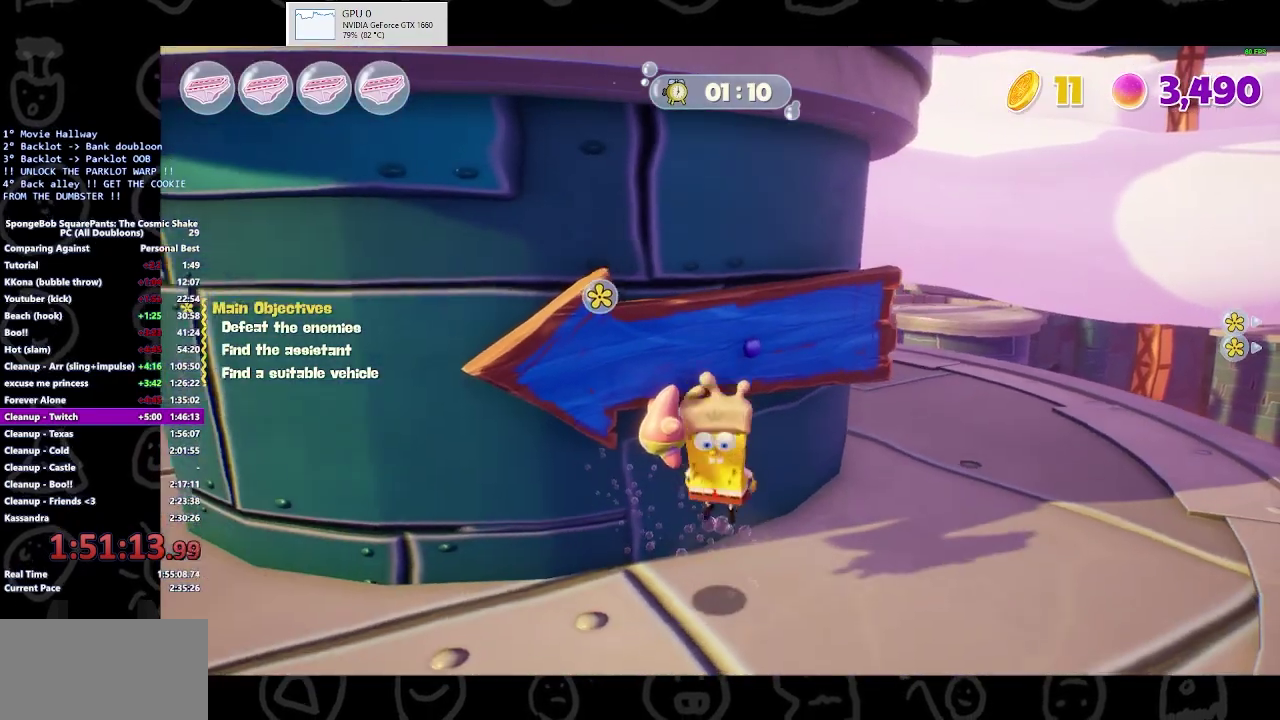
Gameplay with a controller (Xbox layout); each line is a JSON object with the inputs held at the frame after it. "events" lists button and stick changes between this image and that frame as [ms after this image, input, new state], when the widget could be followed in between. This document gives stick clicks only as held states, not as events. Not read: L2 R2.
{"buttons": [], "left_stick": "up", "right_stick": "center", "events": [[33, "A", "up"], [33, "left_stick", "down-left"], [133, "left_stick", "up-left"], [200, "A", "down"], [400, "A", "up"], [400, "left_stick", "up"]]}
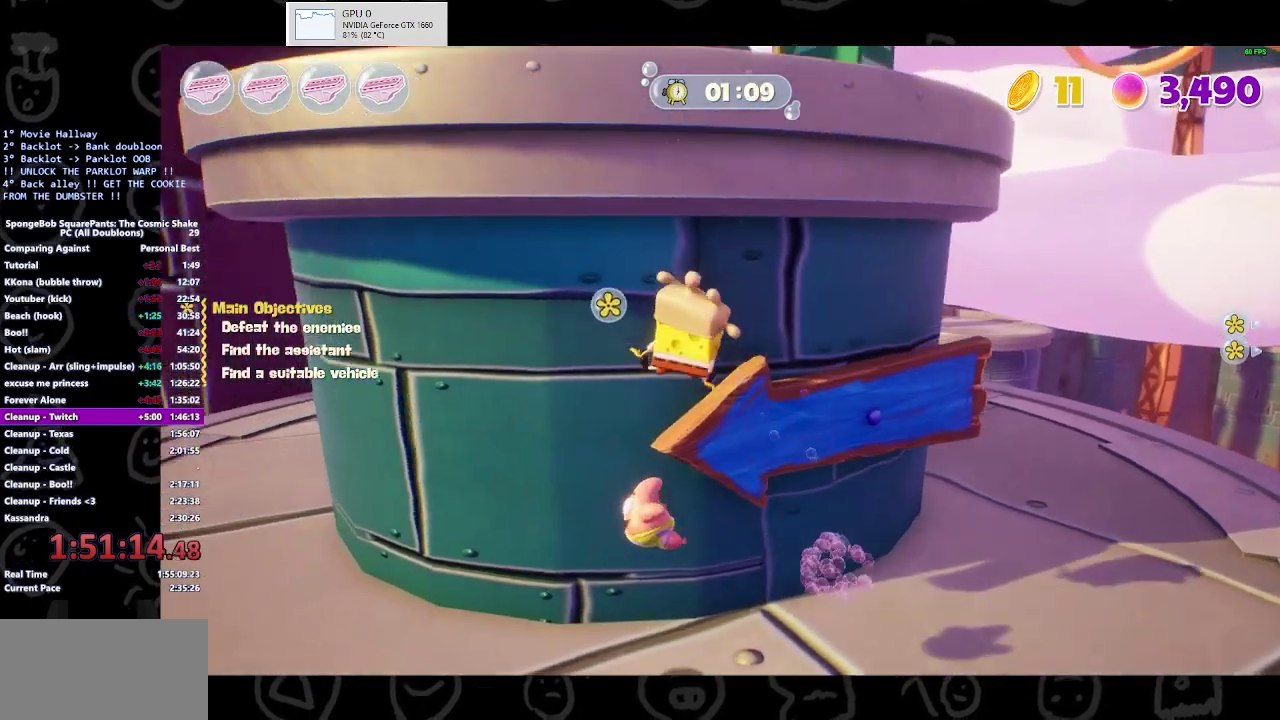
{"buttons": [], "left_stick": "center", "right_stick": "center", "events": [[33, "left_stick", "up-right"], [133, "left_stick", "right"], [367, "left_stick", "center"]]}
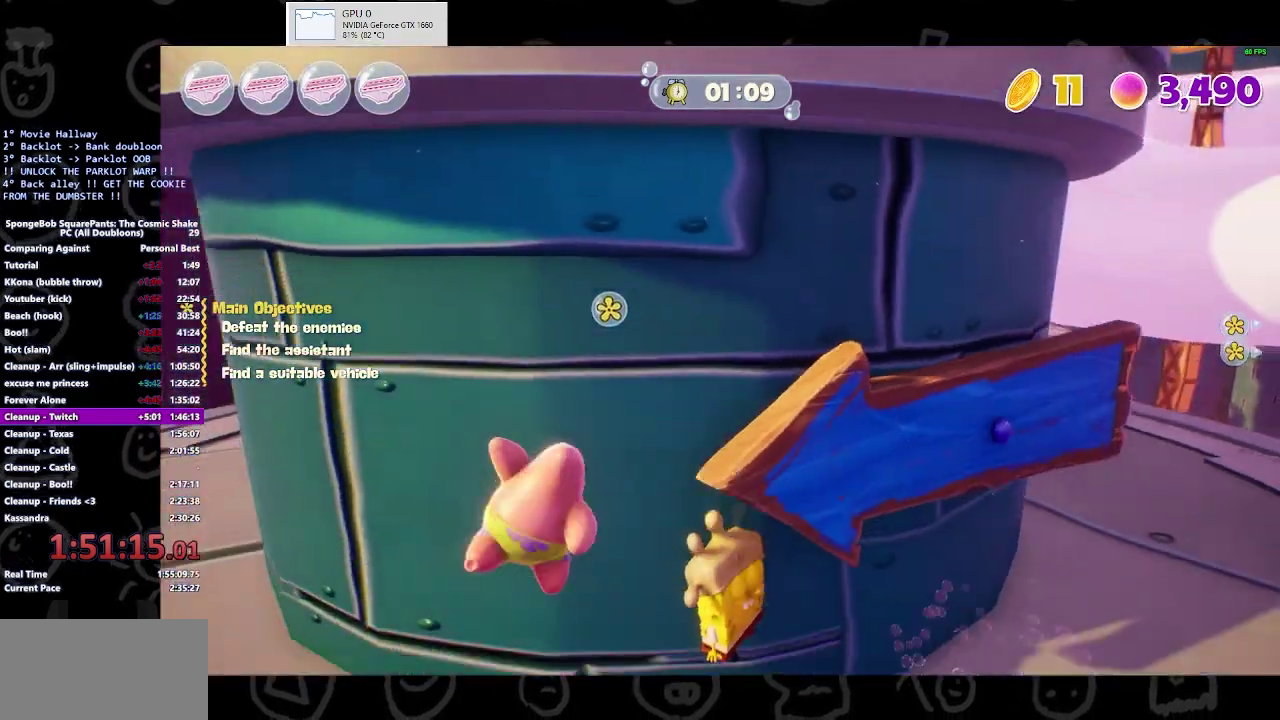
{"buttons": [], "left_stick": "center", "right_stick": "center", "events": [[167, "A", "down"], [300, "left_stick", "down-left"], [333, "A", "up"], [433, "left_stick", "center"]]}
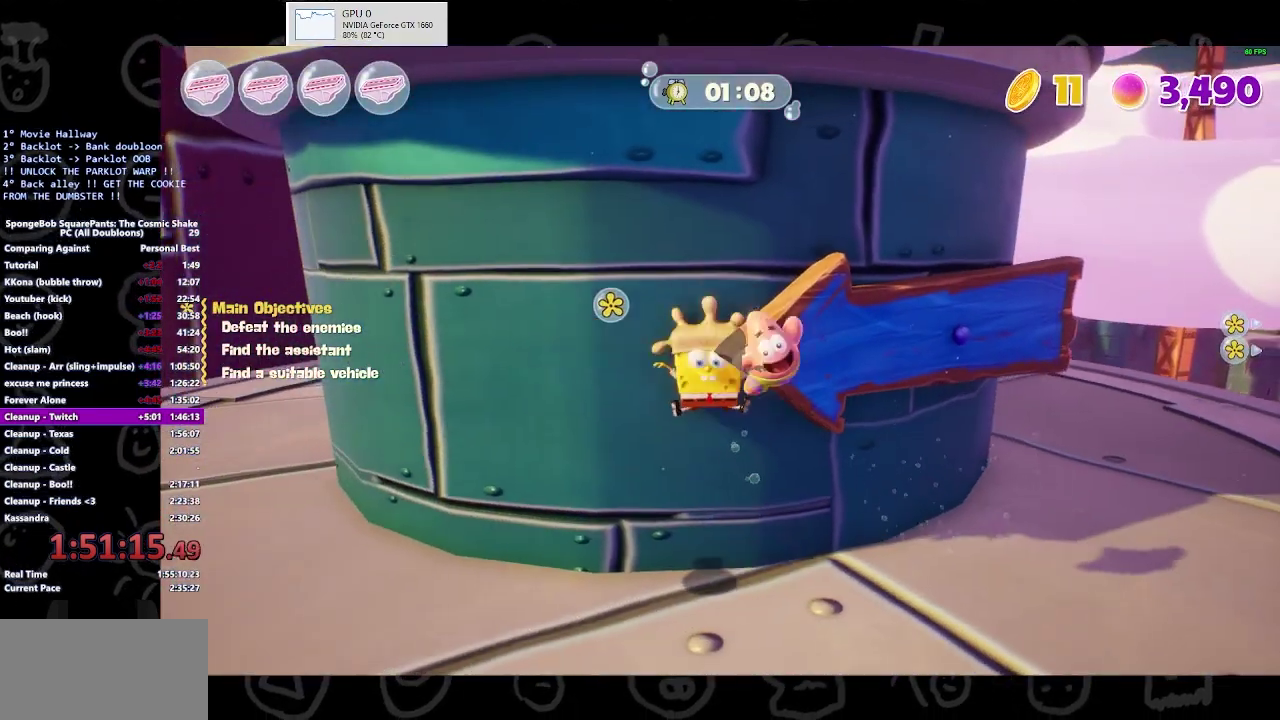
{"buttons": [], "left_stick": "left", "right_stick": "center", "events": [[100, "left_stick", "right"], [133, "A", "down"], [300, "A", "up"], [300, "left_stick", "up-right"], [367, "left_stick", "center"], [500, "left_stick", "left"]]}
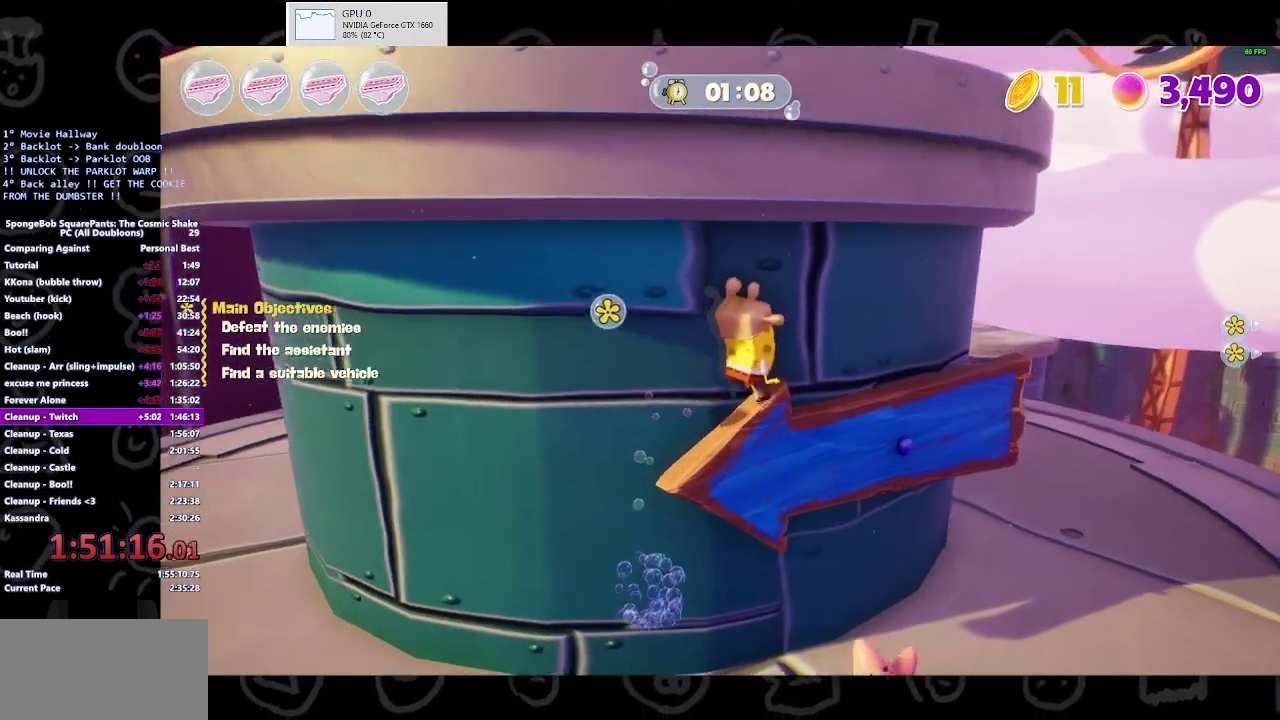
{"buttons": [], "left_stick": "down", "right_stick": "center", "events": [[167, "left_stick", "center"], [333, "left_stick", "down"]]}
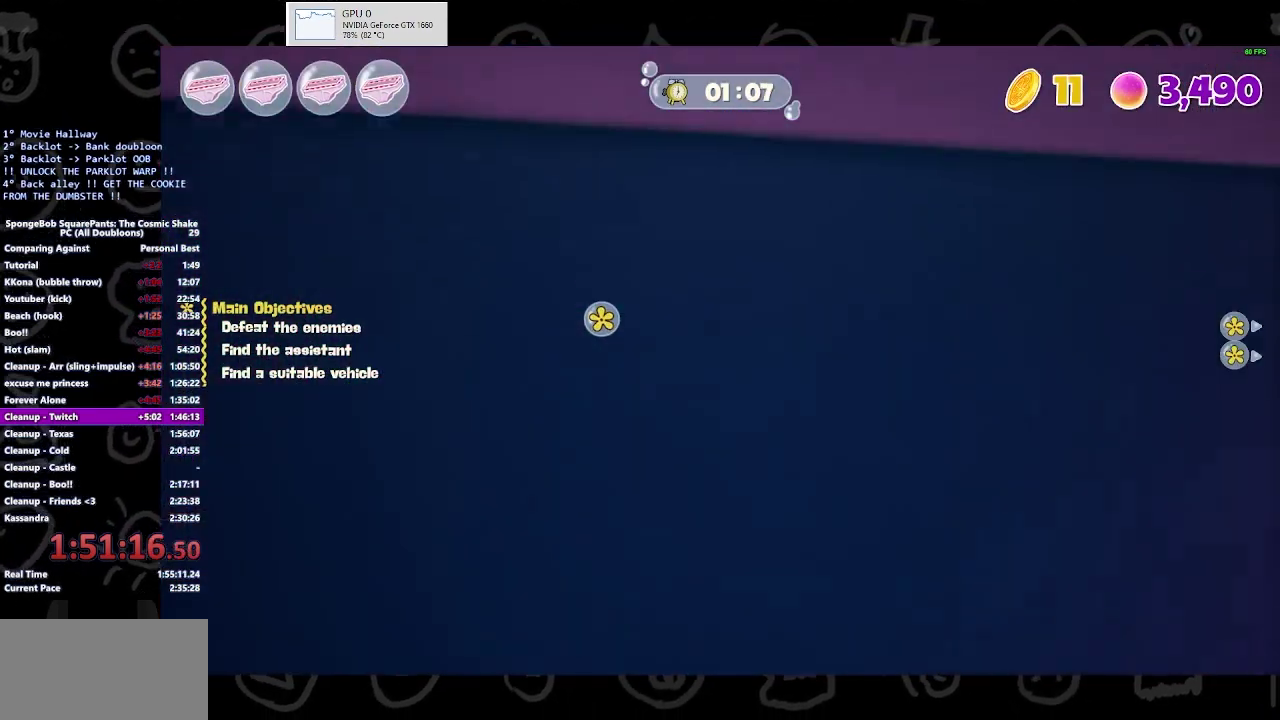
{"buttons": [], "left_stick": "up", "right_stick": "center", "events": [[167, "A", "down"], [233, "left_stick", "center"], [300, "left_stick", "up"], [333, "A", "up"]]}
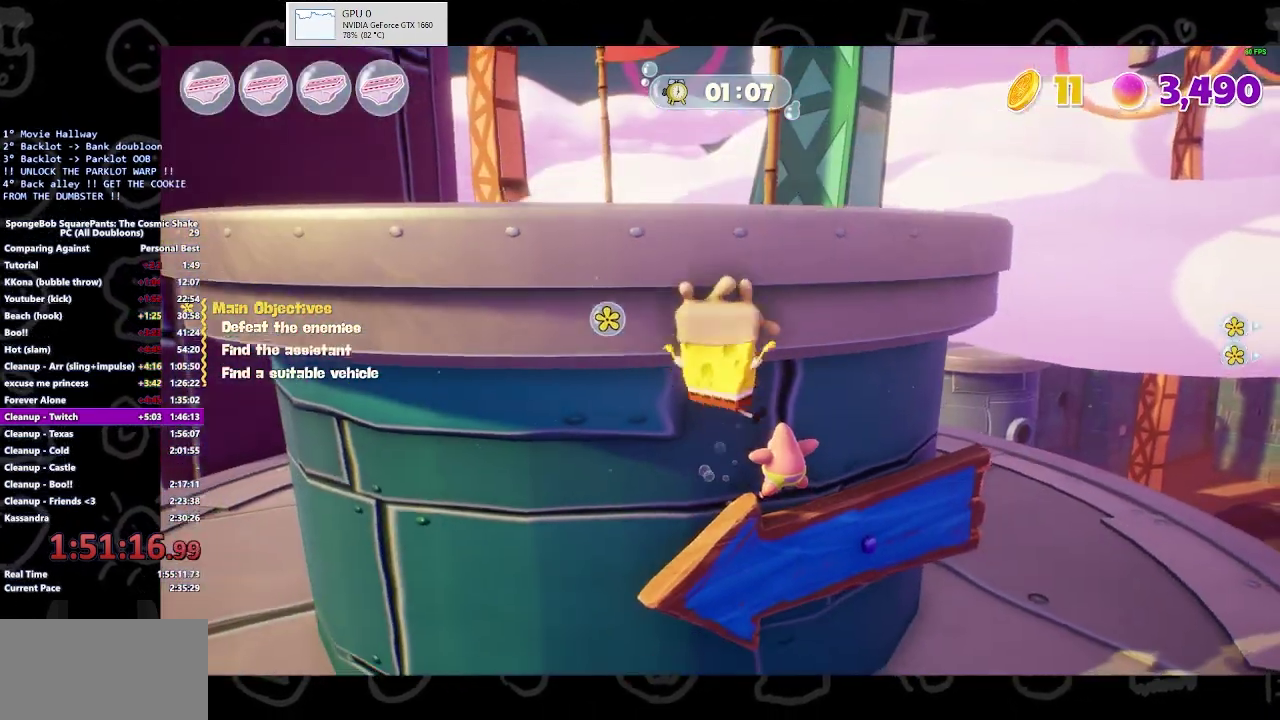
{"buttons": [], "left_stick": "left", "right_stick": "center", "events": [[33, "A", "down"], [433, "A", "up"], [433, "left_stick", "up-left"], [500, "left_stick", "left"]]}
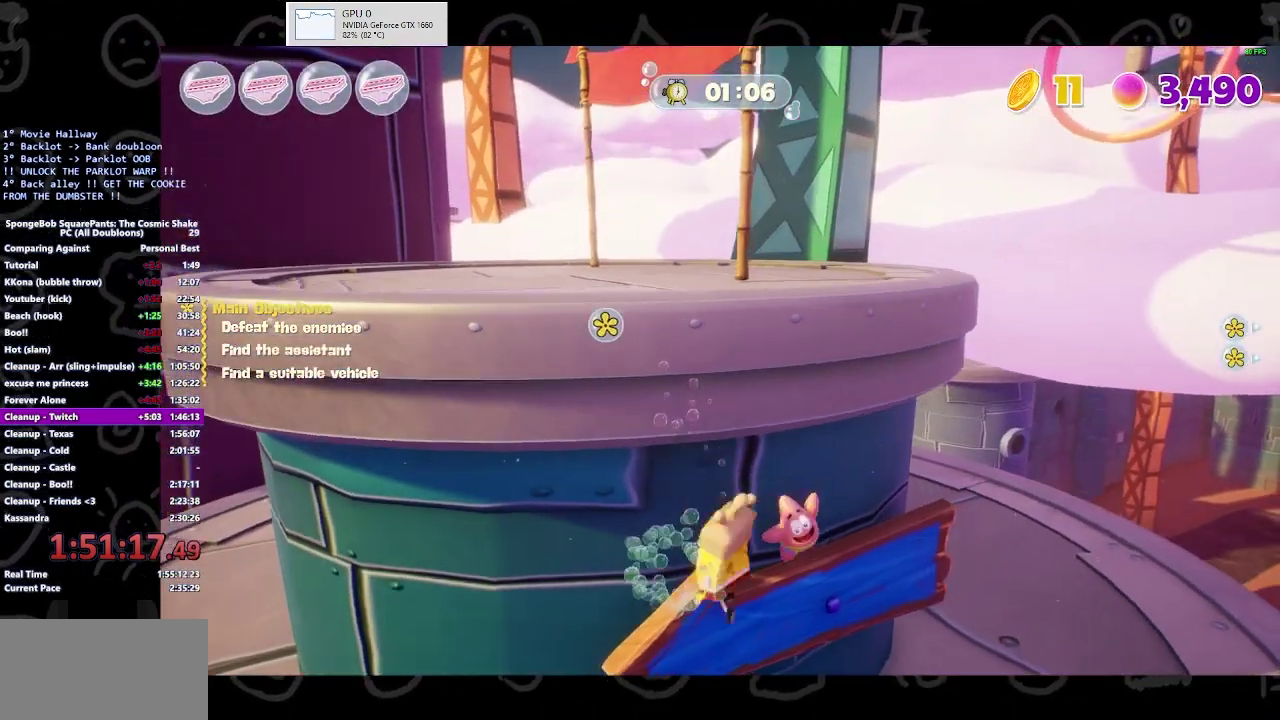
{"buttons": [], "left_stick": "down-left", "right_stick": "center", "events": [[133, "left_stick", "up-left"], [200, "left_stick", "center"], [367, "A", "down"], [500, "A", "up"], [500, "left_stick", "down-left"]]}
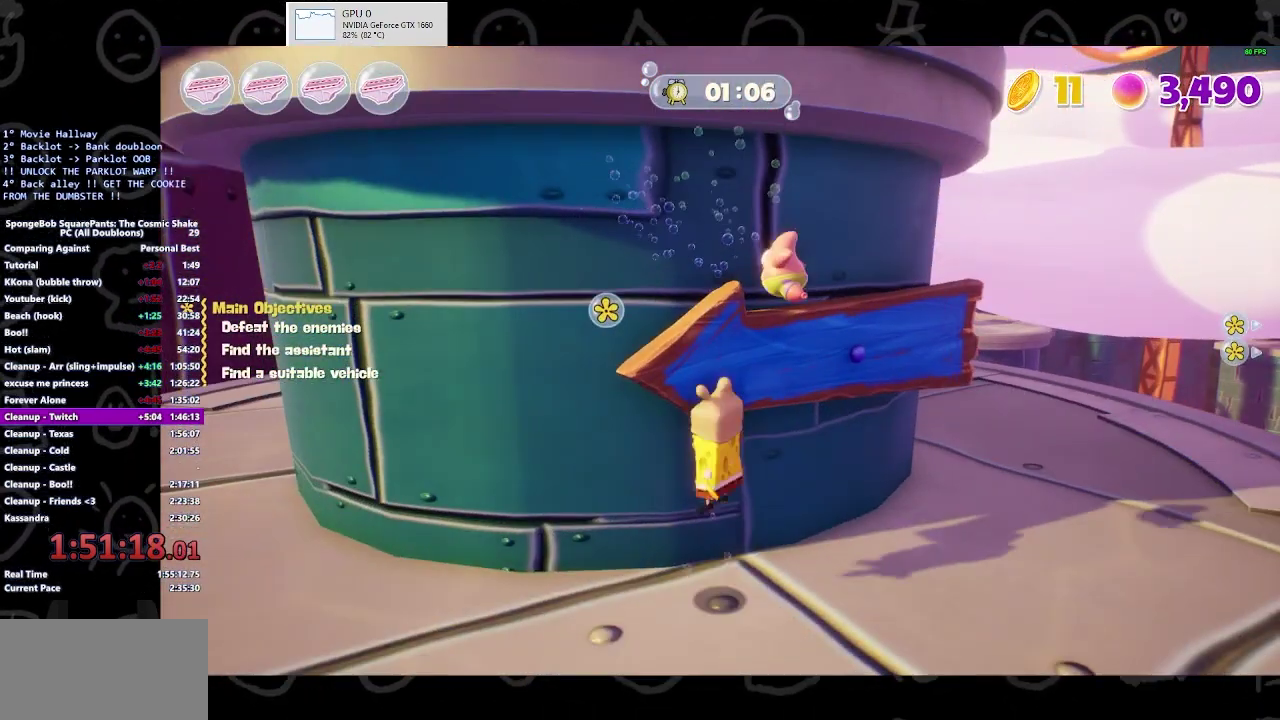
{"buttons": [], "left_stick": "up-right", "right_stick": "center", "events": [[133, "A", "down"], [167, "left_stick", "center"], [267, "A", "up"], [333, "left_stick", "up"], [467, "left_stick", "up-right"]]}
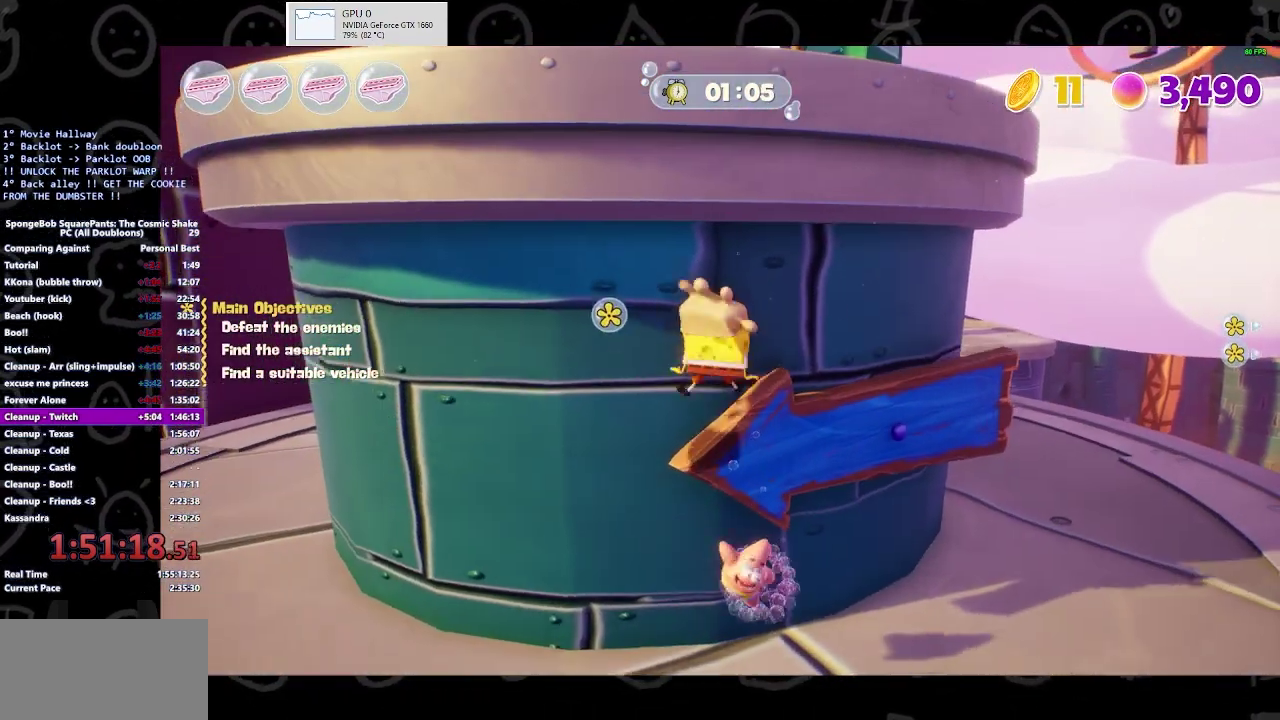
{"buttons": [], "left_stick": "down", "right_stick": "center", "events": [[33, "left_stick", "center"], [300, "left_stick", "down"]]}
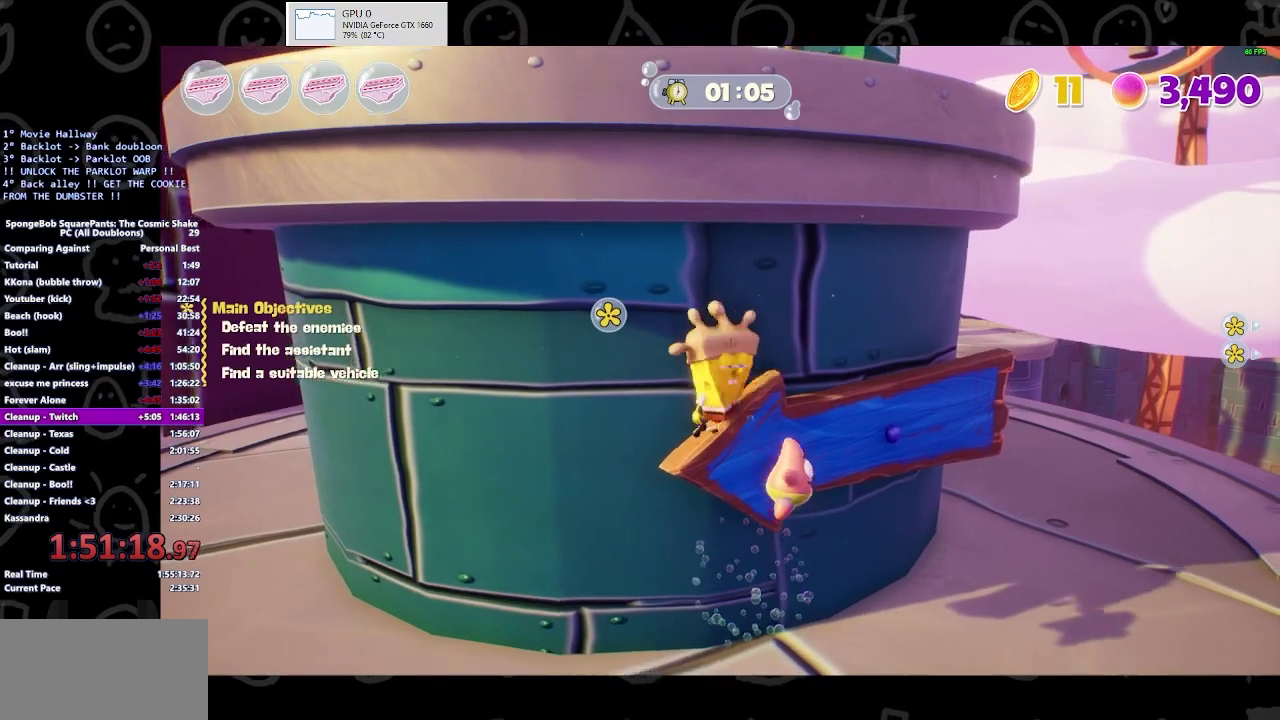
{"buttons": ["A"], "left_stick": "up", "right_stick": "center", "events": [[100, "A", "down"], [200, "left_stick", "up"], [267, "A", "up"], [433, "A", "down"]]}
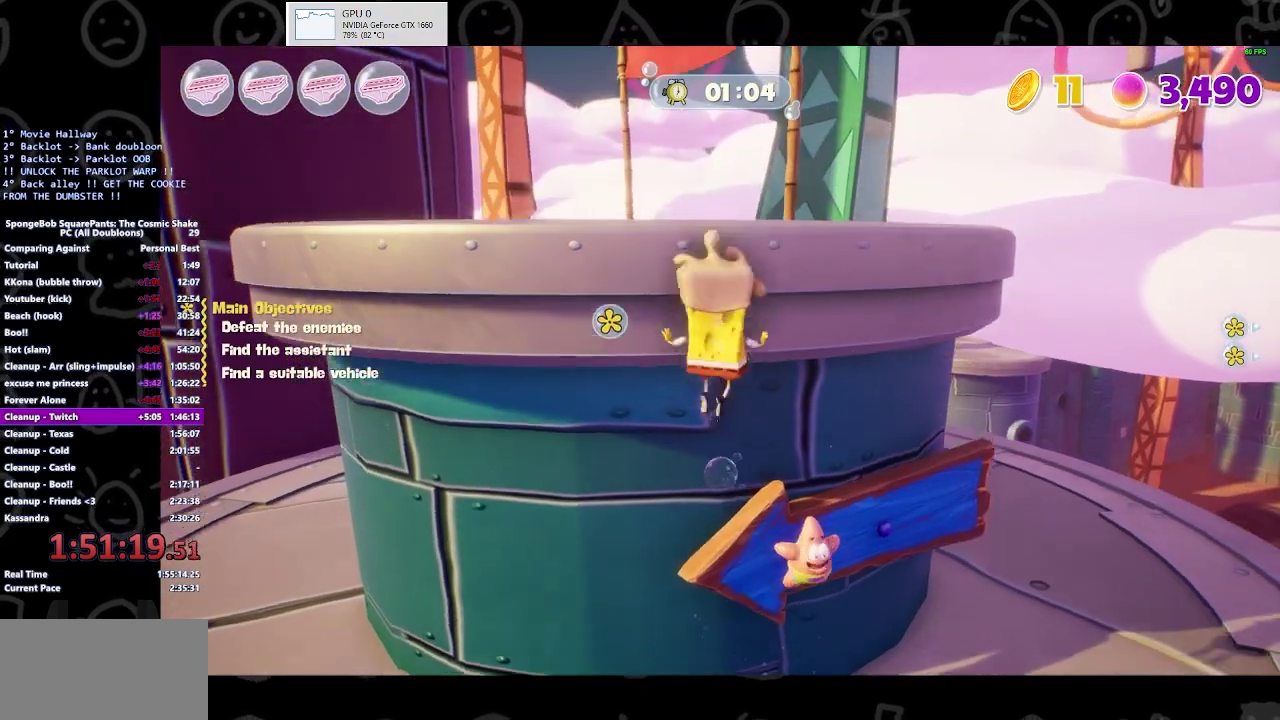
{"buttons": [], "left_stick": "up-left", "right_stick": "center", "events": [[333, "A", "up"], [333, "left_stick", "center"], [467, "left_stick", "up-left"]]}
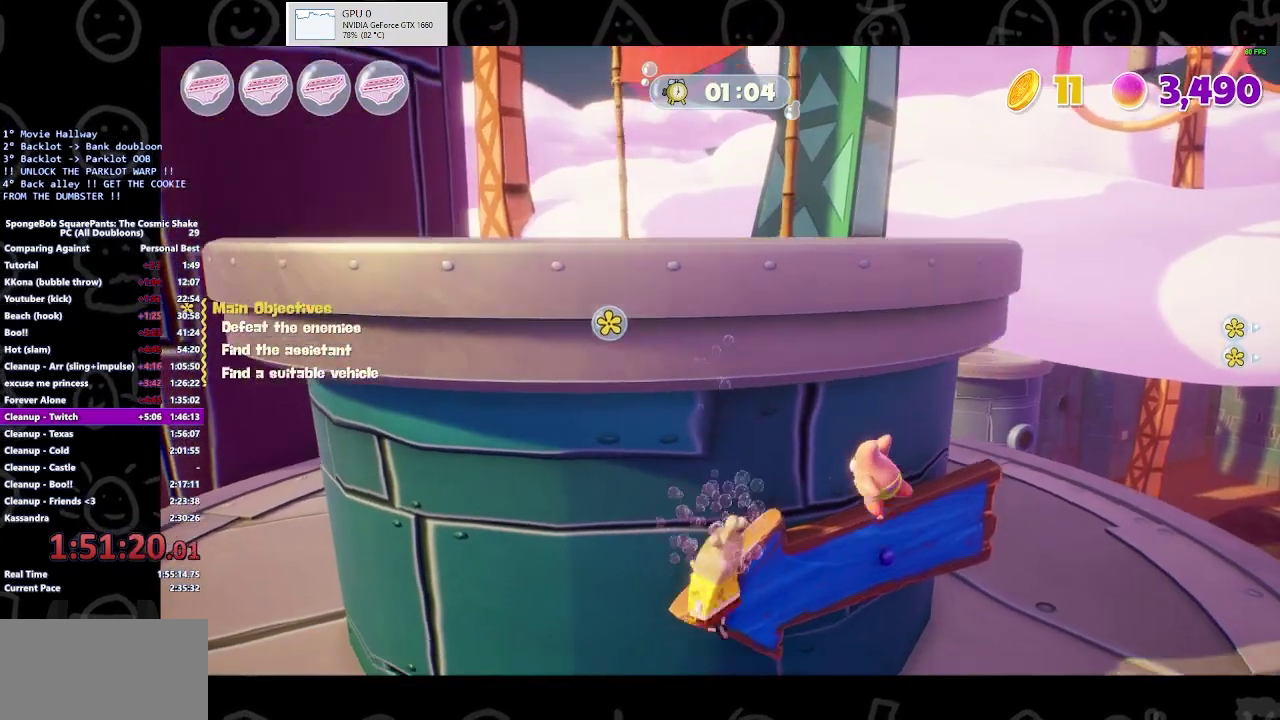
{"buttons": ["A"], "left_stick": "center", "right_stick": "center", "events": [[33, "left_stick", "center"], [300, "A", "down"], [400, "A", "up"], [500, "A", "down"]]}
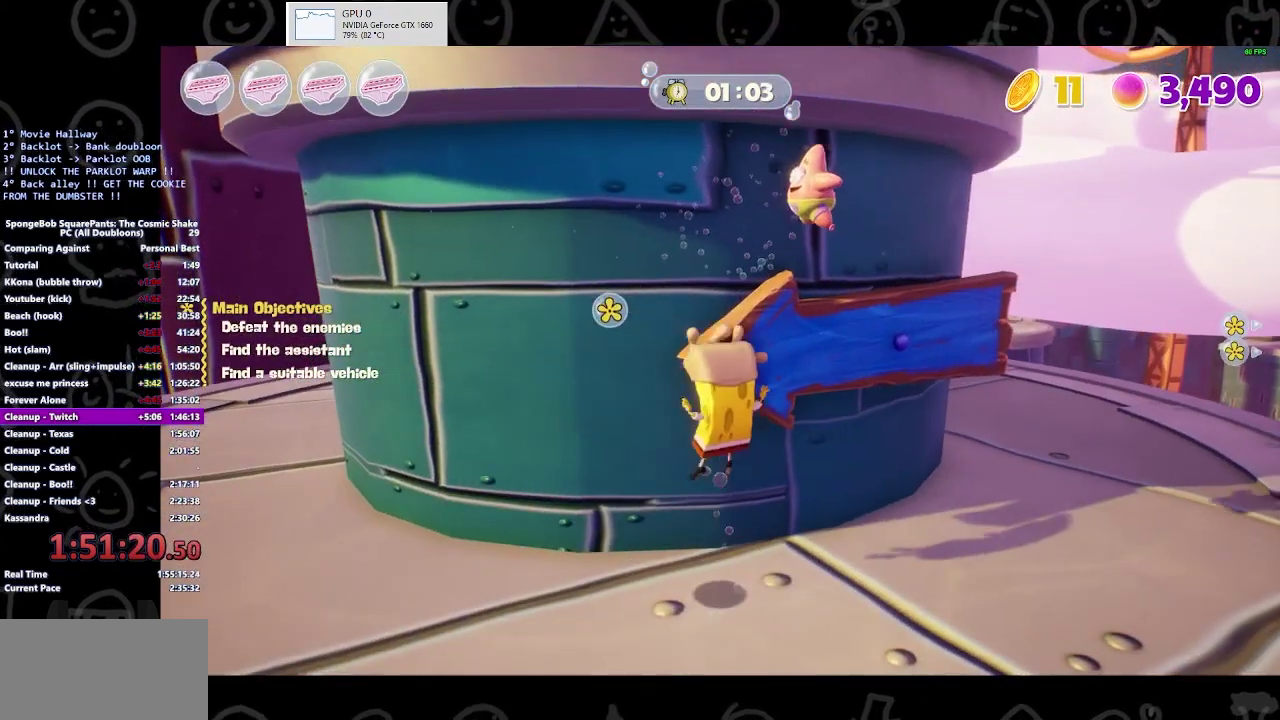
{"buttons": [], "left_stick": "center", "right_stick": "center", "events": [[133, "A", "up"], [133, "left_stick", "up"], [267, "left_stick", "up-right"], [333, "left_stick", "center"]]}
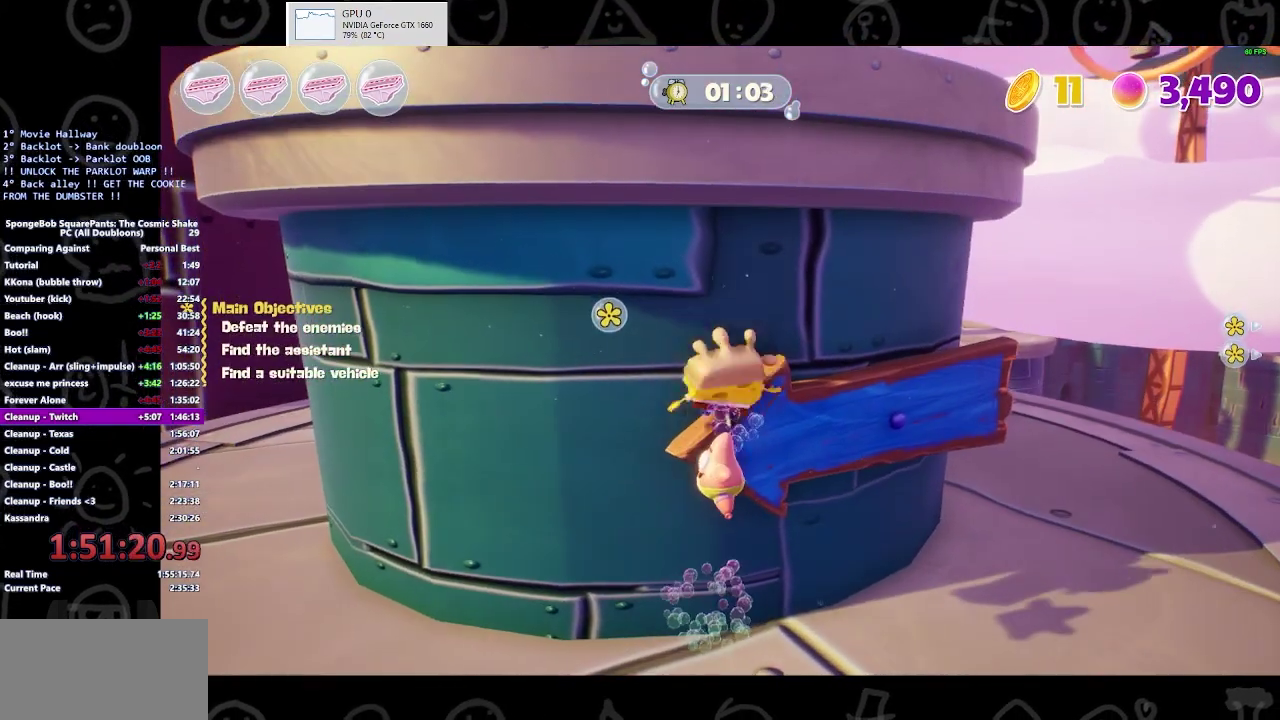
{"buttons": ["A"], "left_stick": "down", "right_stick": "center", "events": [[300, "left_stick", "down"], [467, "A", "down"]]}
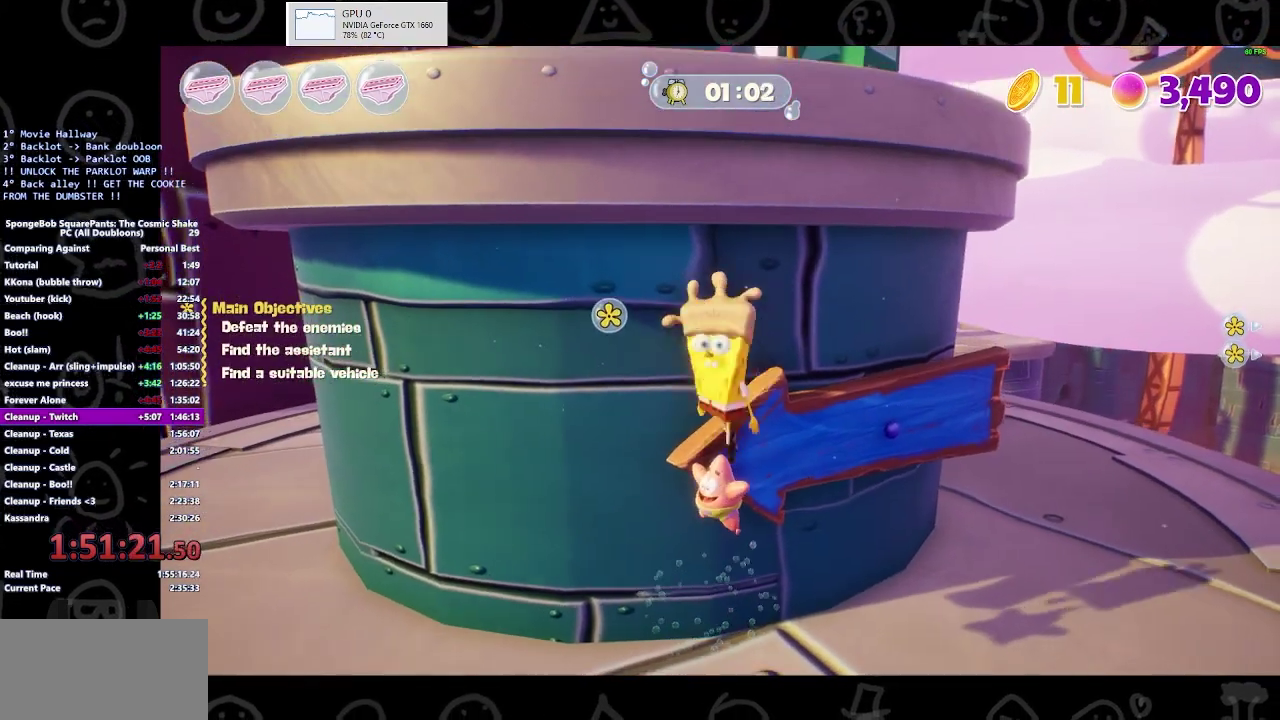
{"buttons": ["A"], "left_stick": "up", "right_stick": "center", "events": [[100, "left_stick", "center"], [200, "A", "up"], [333, "left_stick", "up"], [367, "A", "down"]]}
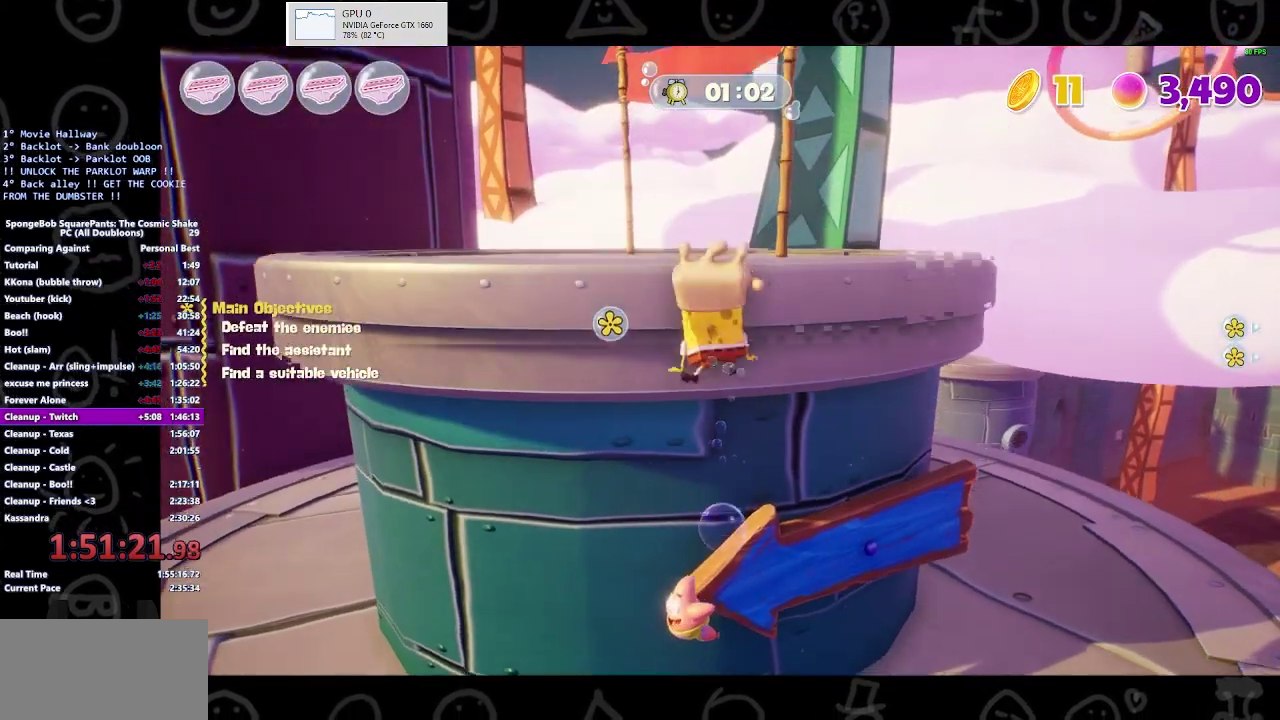
{"buttons": [], "left_stick": "up", "right_stick": "center", "events": [[400, "A", "up"]]}
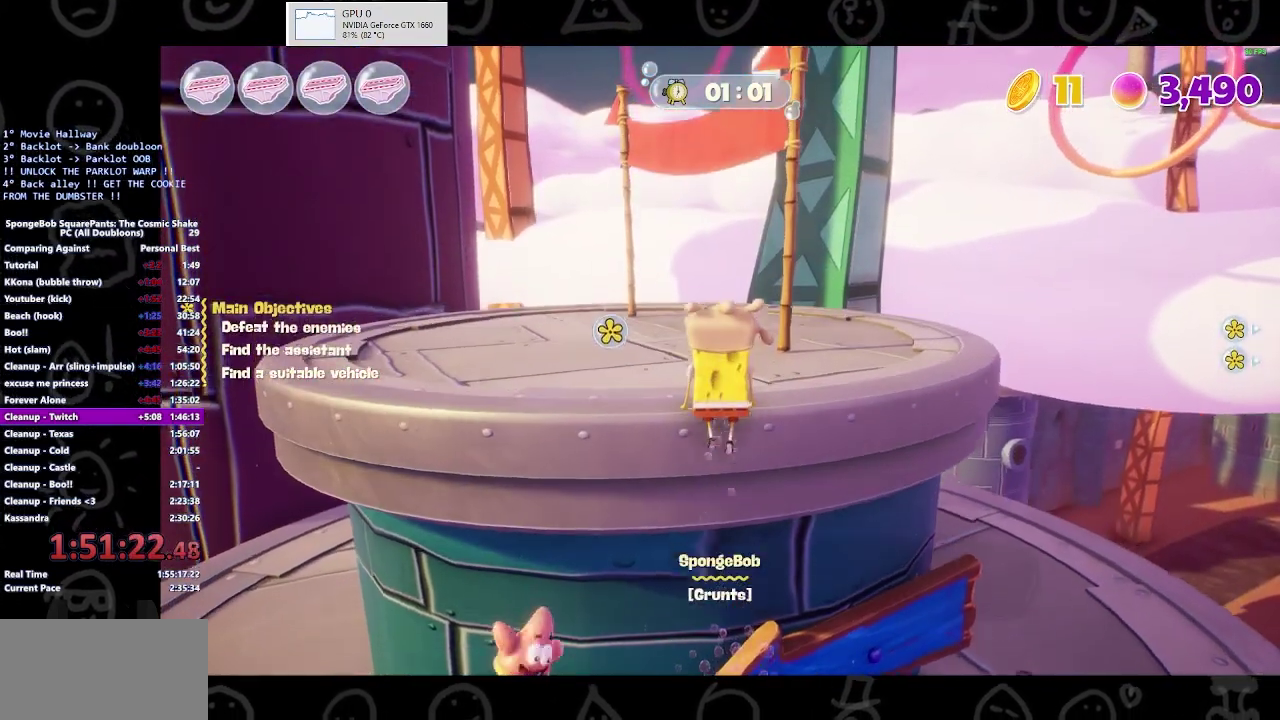
{"buttons": ["B"], "left_stick": "up", "right_stick": "center", "events": [[433, "B", "down"]]}
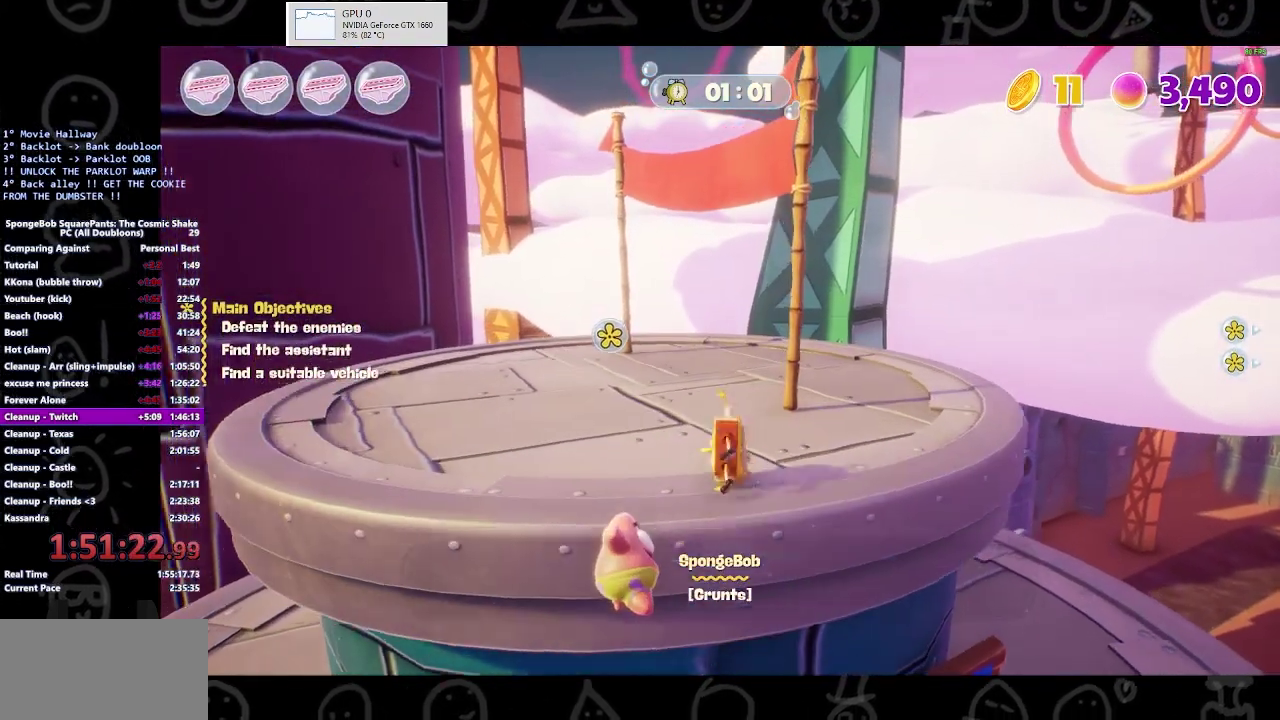
{"buttons": [], "left_stick": "up-right", "right_stick": "center", "events": [[133, "B", "up"], [233, "left_stick", "up-right"]]}
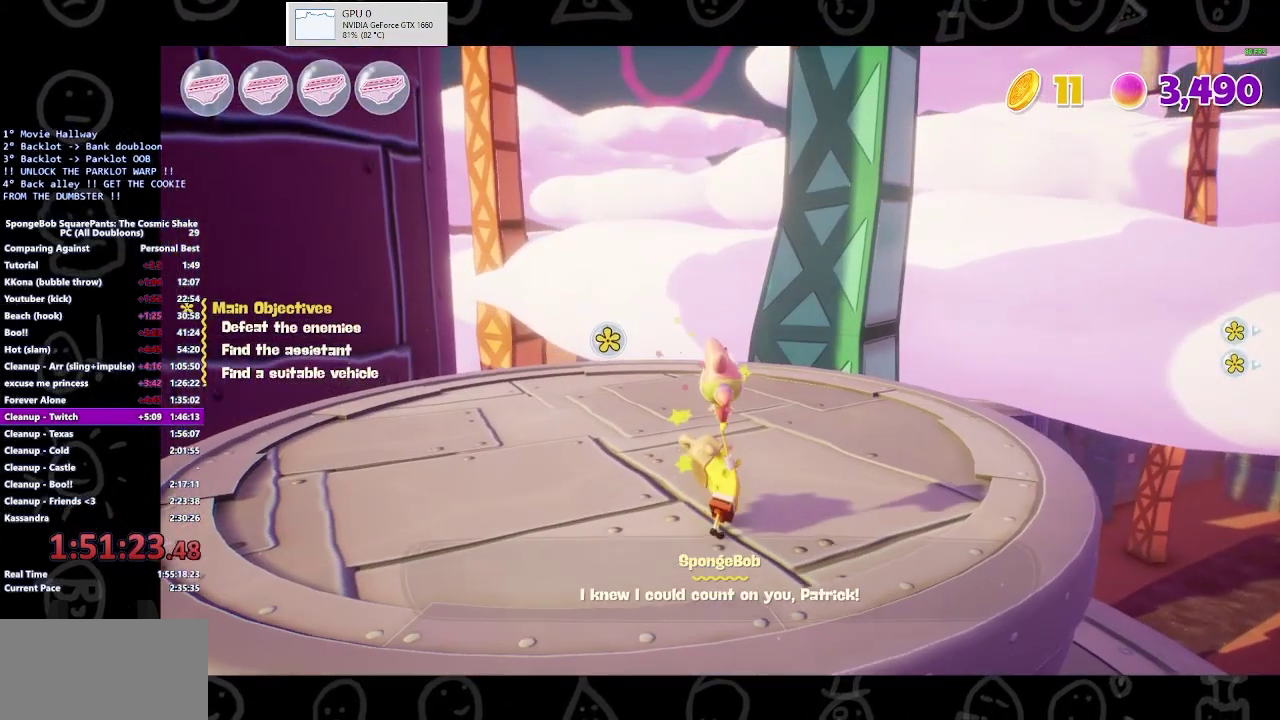
{"buttons": [], "left_stick": "center", "right_stick": "center", "events": [[33, "left_stick", "center"]]}
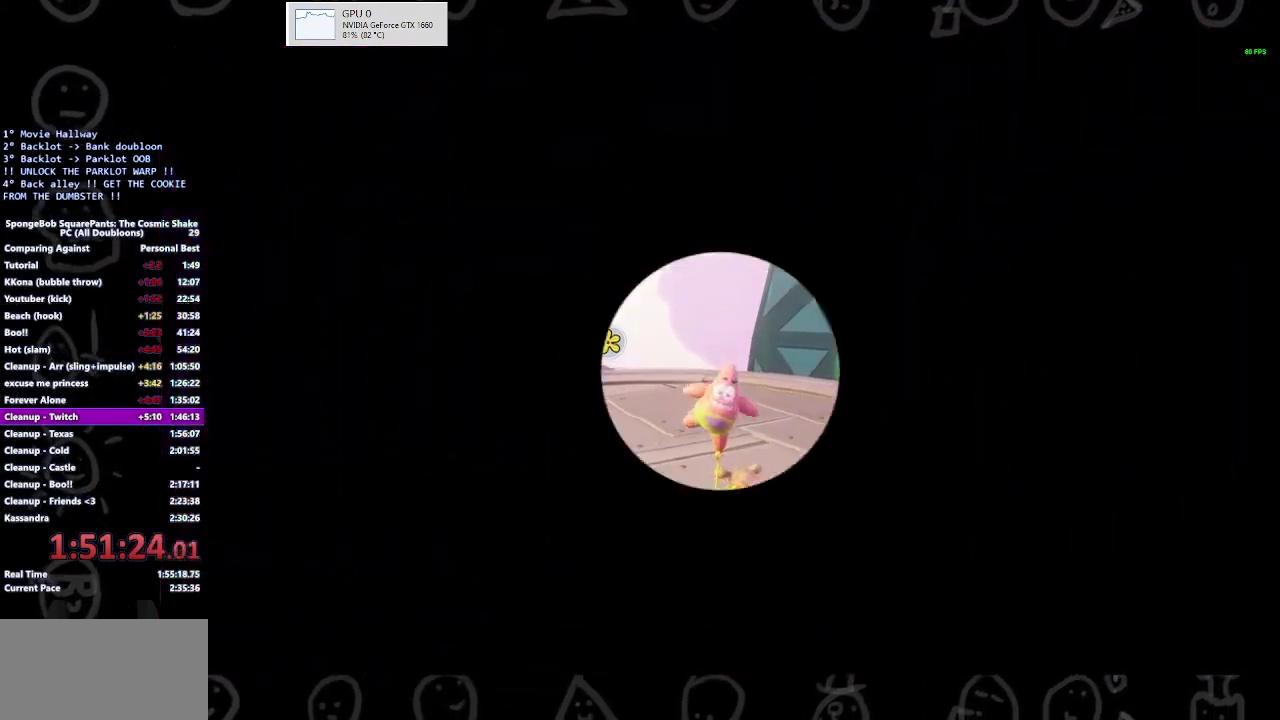
{"buttons": [], "left_stick": "center", "right_stick": "center", "events": []}
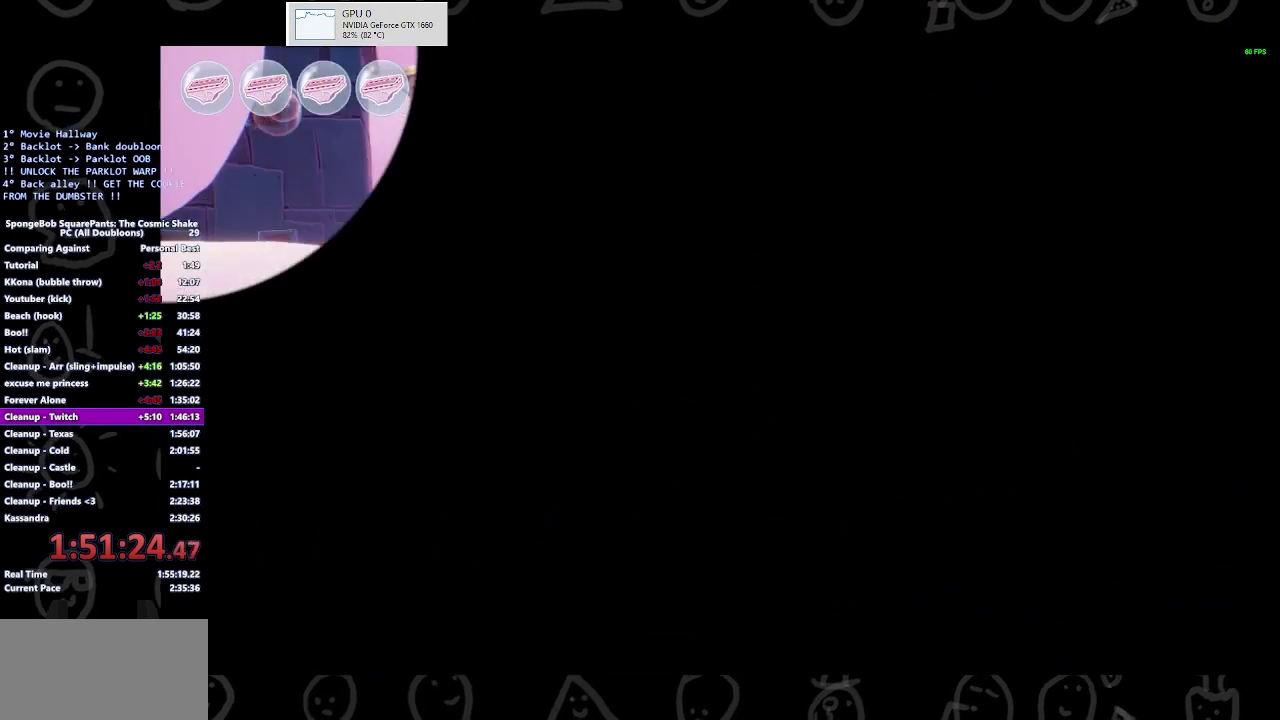
{"buttons": [], "left_stick": "center", "right_stick": "center", "events": []}
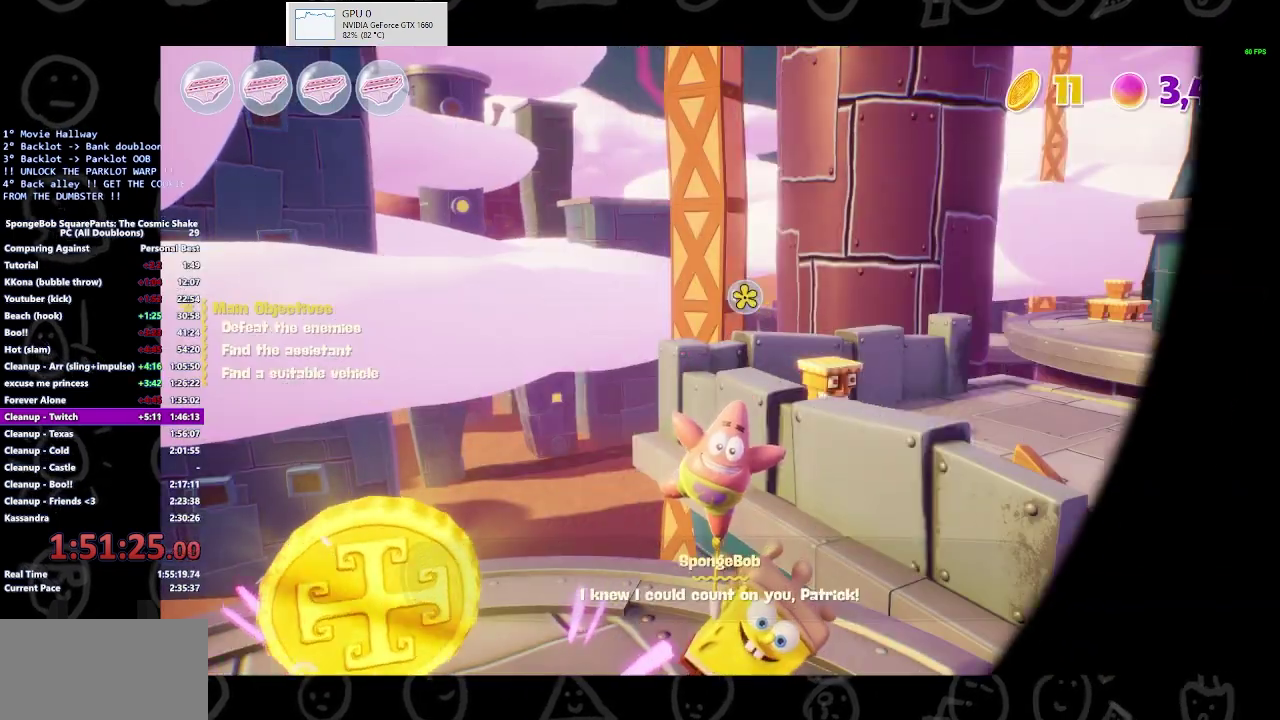
{"buttons": [], "left_stick": "down-left", "right_stick": "center", "events": [[300, "left_stick", "down-left"]]}
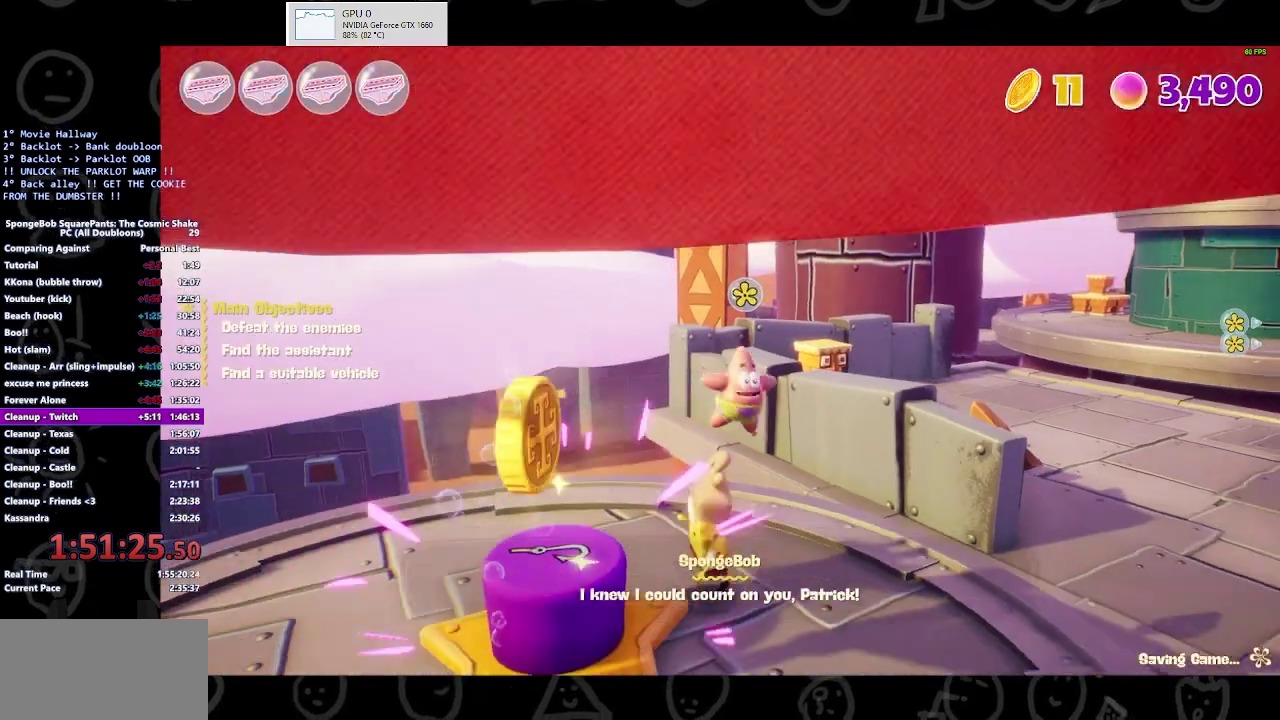
{"buttons": [], "left_stick": "center", "right_stick": "center", "events": [[33, "A", "down"], [167, "A", "up"], [300, "left_stick", "center"]]}
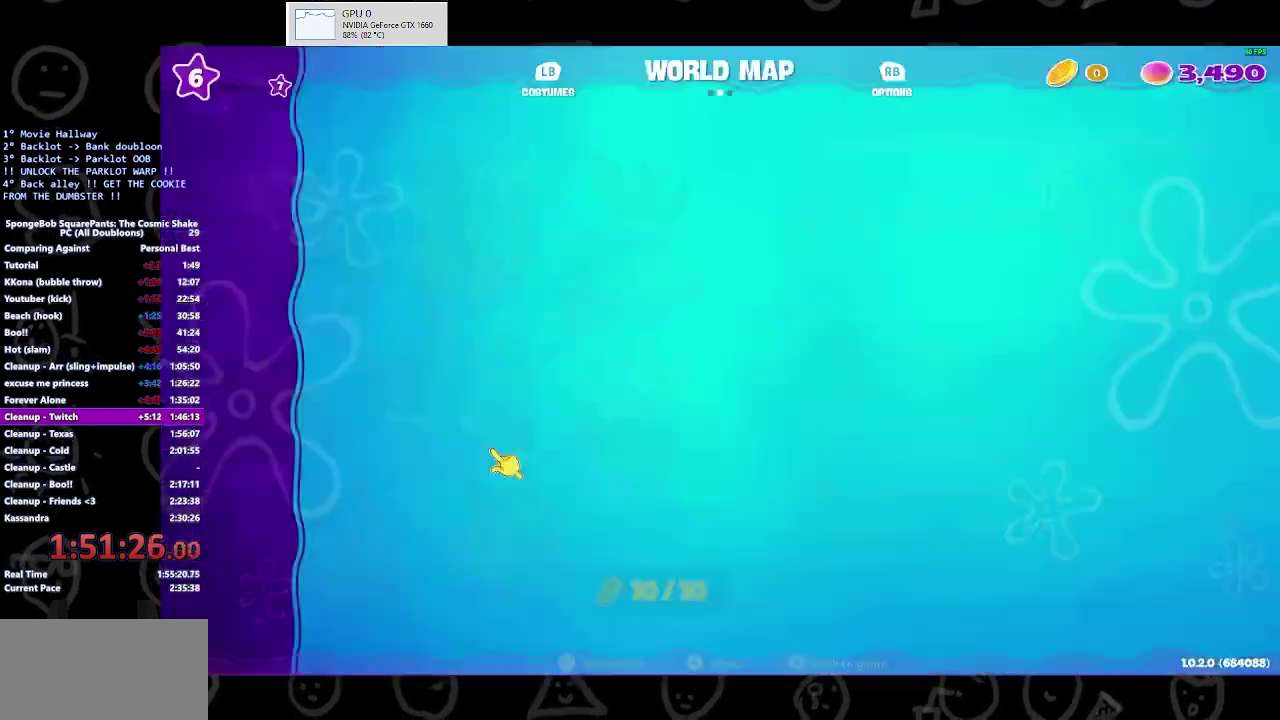
{"buttons": ["B"], "left_stick": "center", "right_stick": "center", "events": [[67, "START", "down"], [167, "START", "up"], [433, "B", "down"]]}
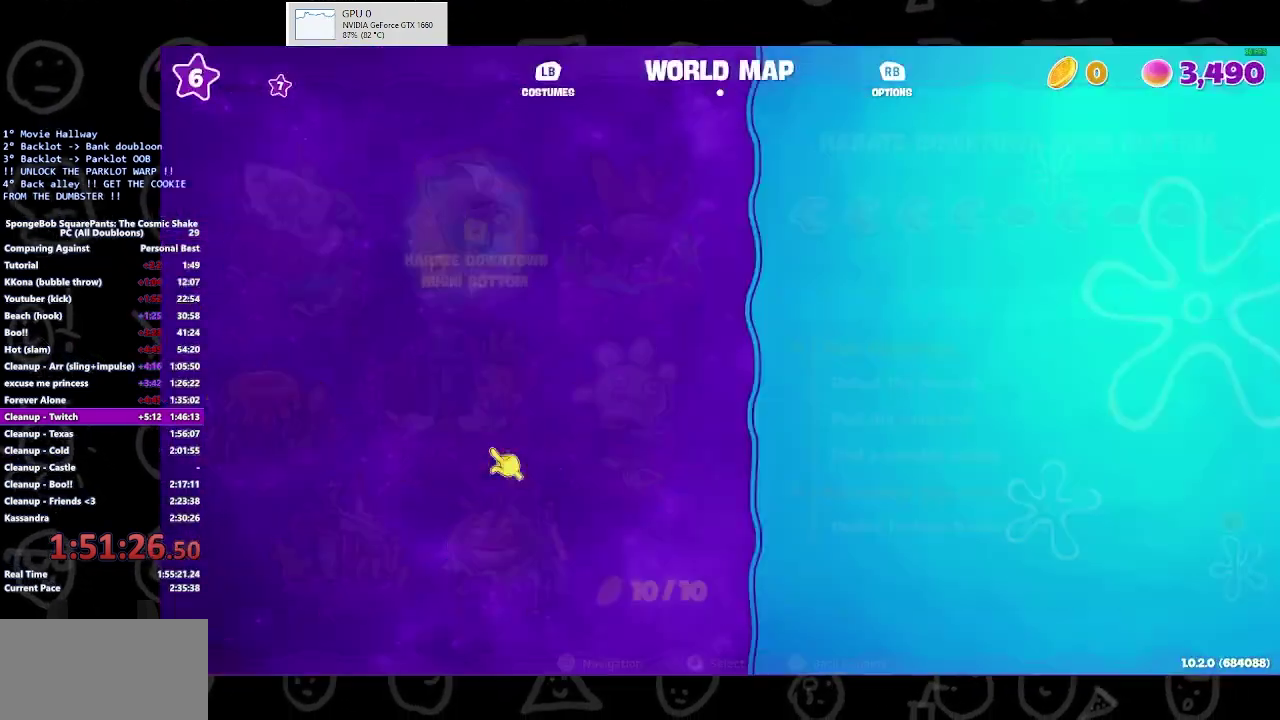
{"buttons": [], "left_stick": "up-right", "right_stick": "down-right", "events": [[67, "B", "up"], [100, "left_stick", "up-right"], [333, "right_stick", "down-right"]]}
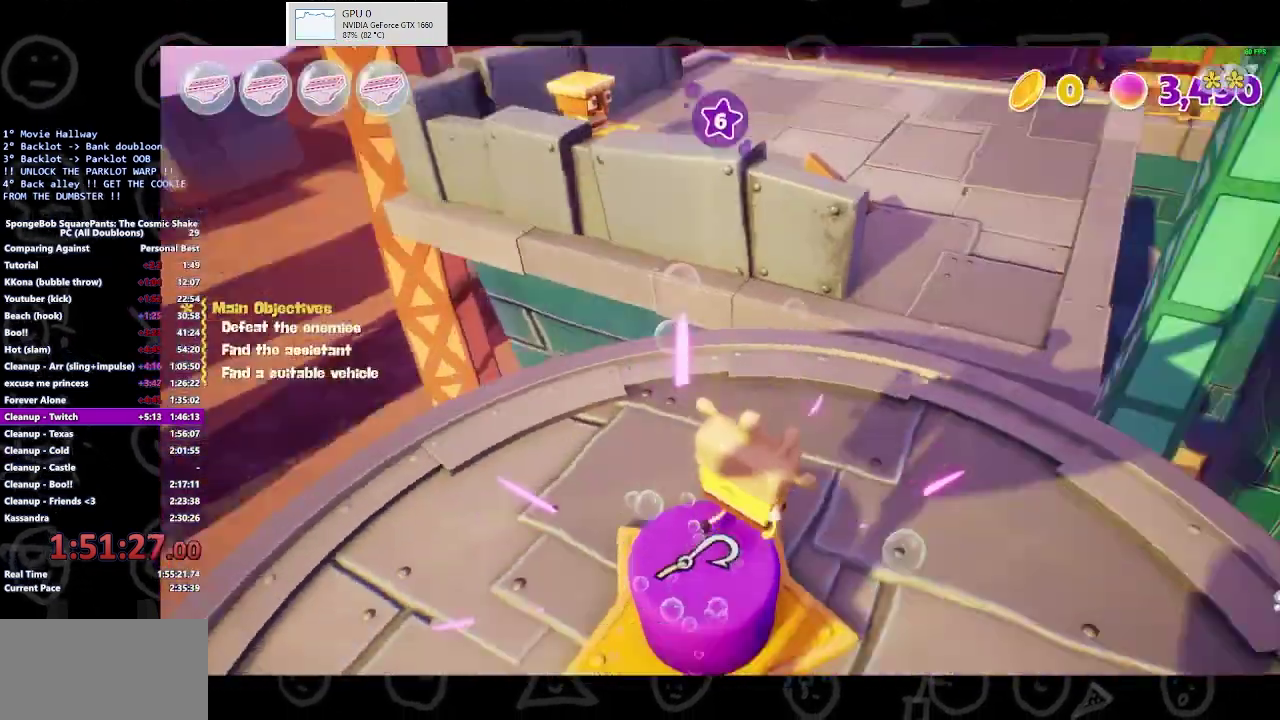
{"buttons": [], "left_stick": "up", "right_stick": "center", "events": [[100, "right_stick", "center"], [333, "left_stick", "up"], [367, "B", "down"], [500, "B", "up"]]}
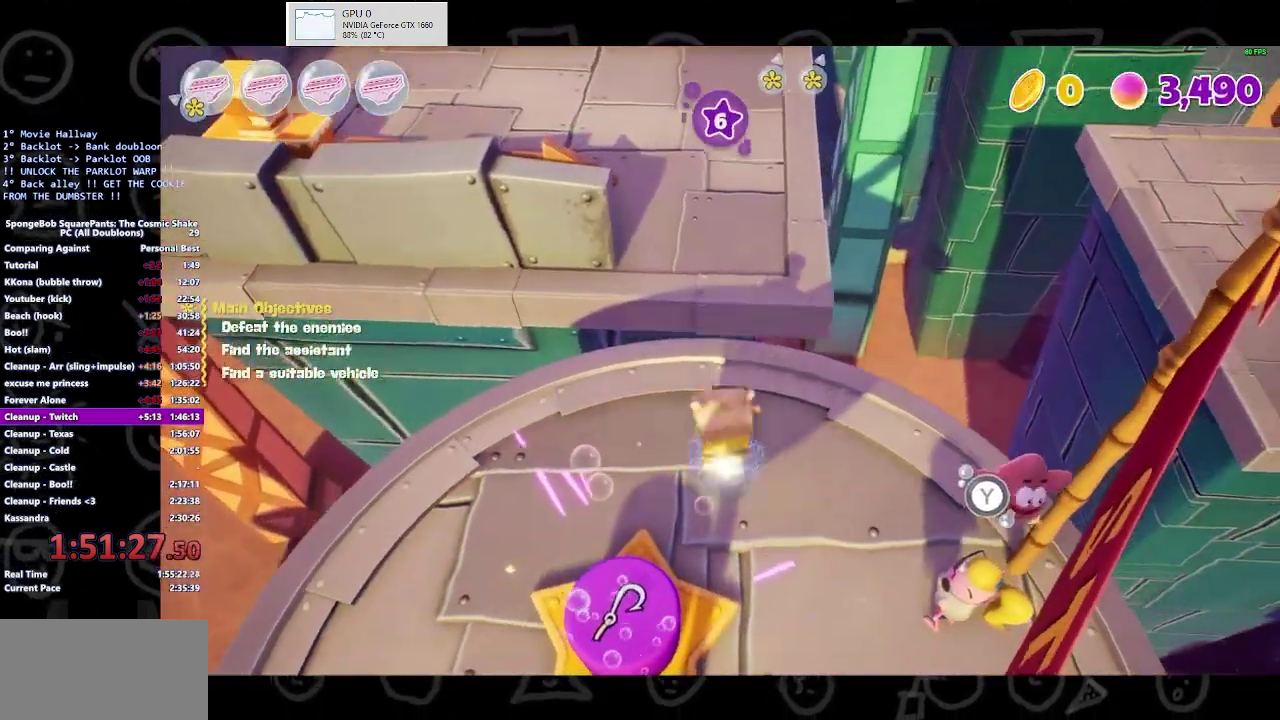
{"buttons": ["A"], "left_stick": "up", "right_stick": "center", "events": [[467, "A", "down"]]}
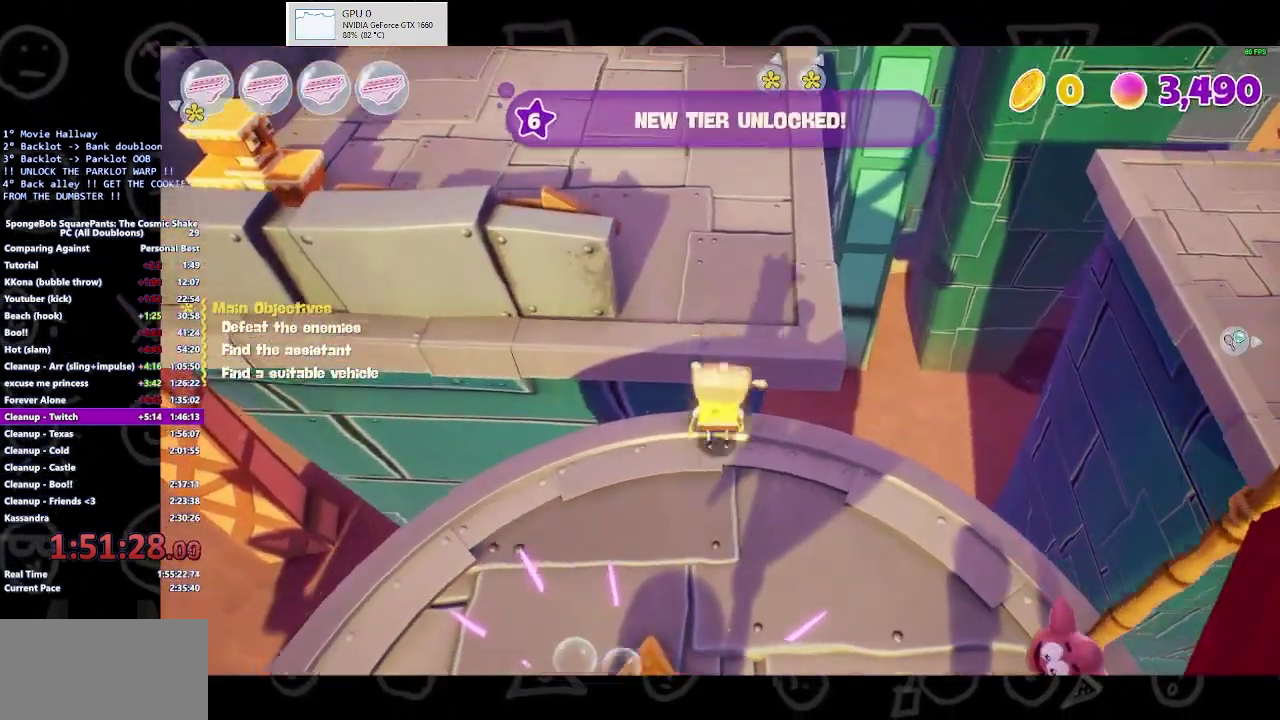
{"buttons": [], "left_stick": "up", "right_stick": "center", "events": [[133, "A", "up"]]}
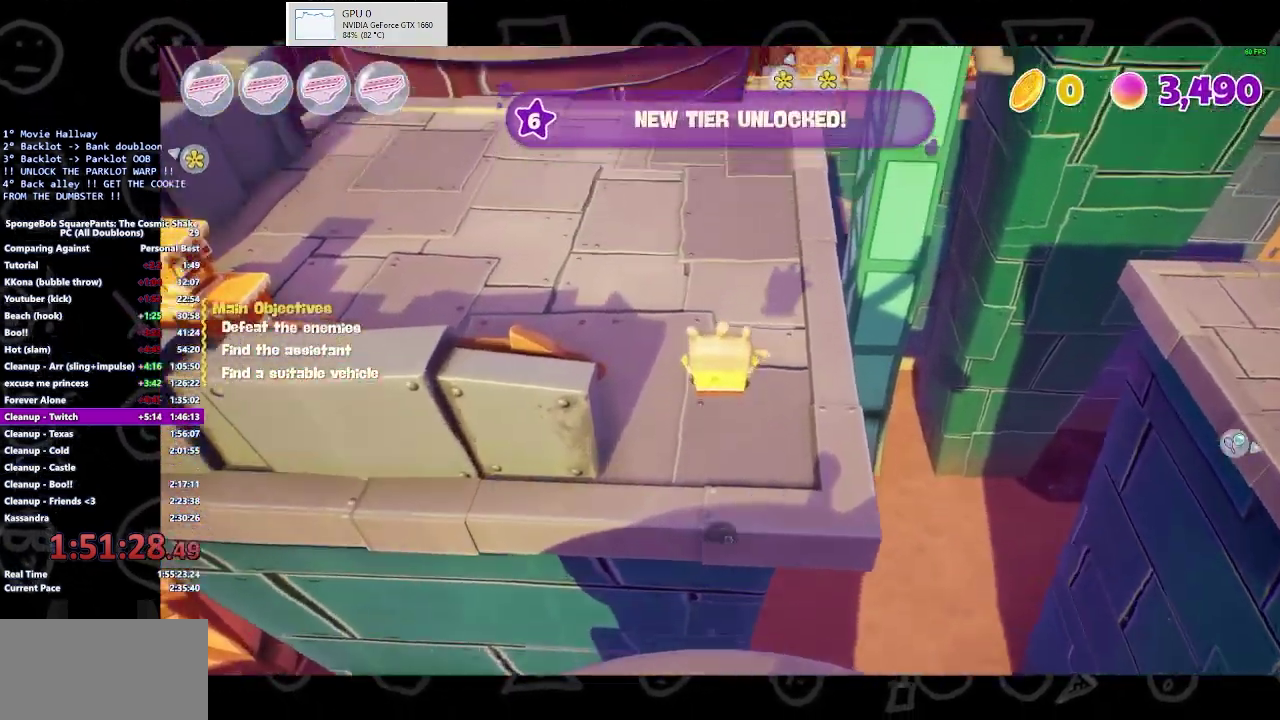
{"buttons": [], "left_stick": "up", "right_stick": "center", "events": []}
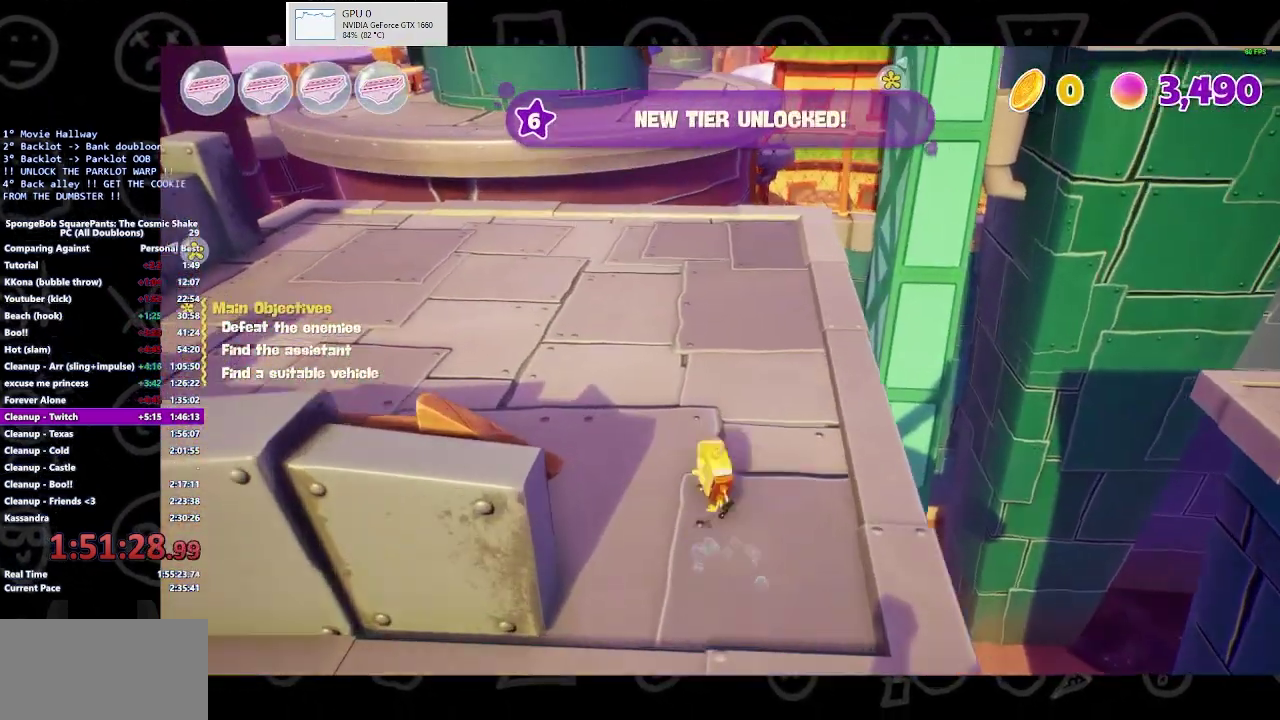
{"buttons": ["A"], "left_stick": "up-left", "right_stick": "center", "events": [[33, "B", "down"], [167, "B", "up"], [467, "A", "down"], [500, "left_stick", "up-left"]]}